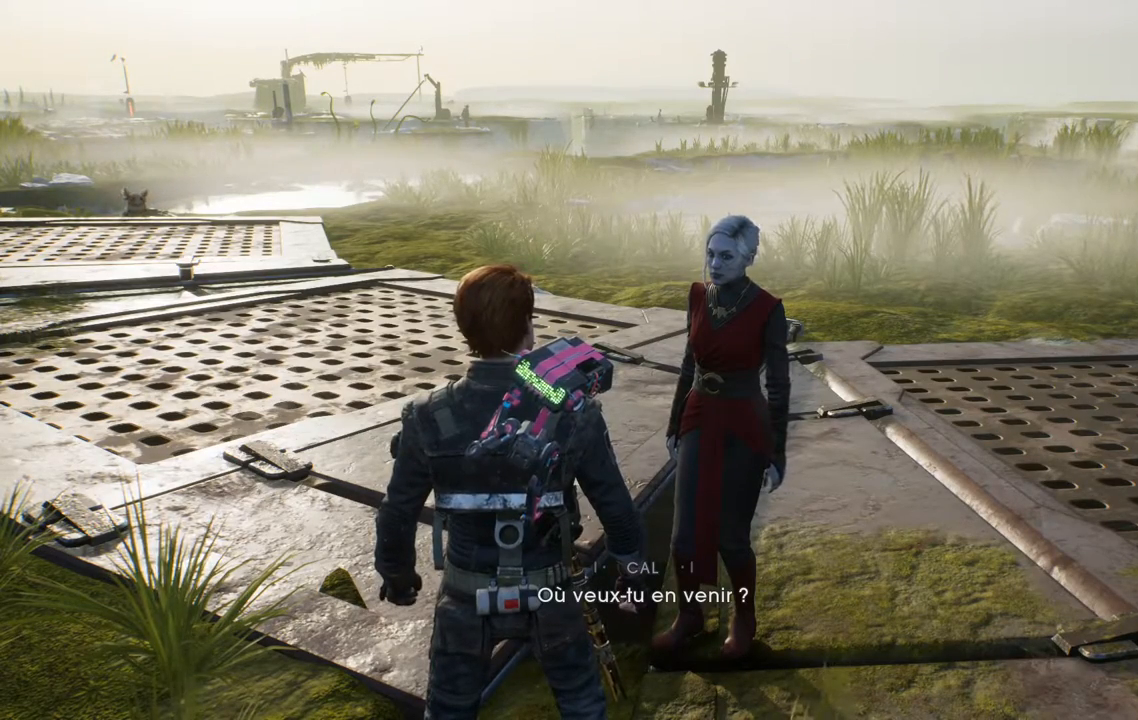
Gameplay with a controller (Xbox layout); each line is a JSON object with the inputs held at the frame after it. "events" lists button and stick changes between this image and that frame as [ms after this image, input, new state], when the widget could be followed in between. Not read: L1 R1.
{"buttons": [], "left_stick": "center", "right_stick": "up", "events": [[433, "right_stick", "up"]]}
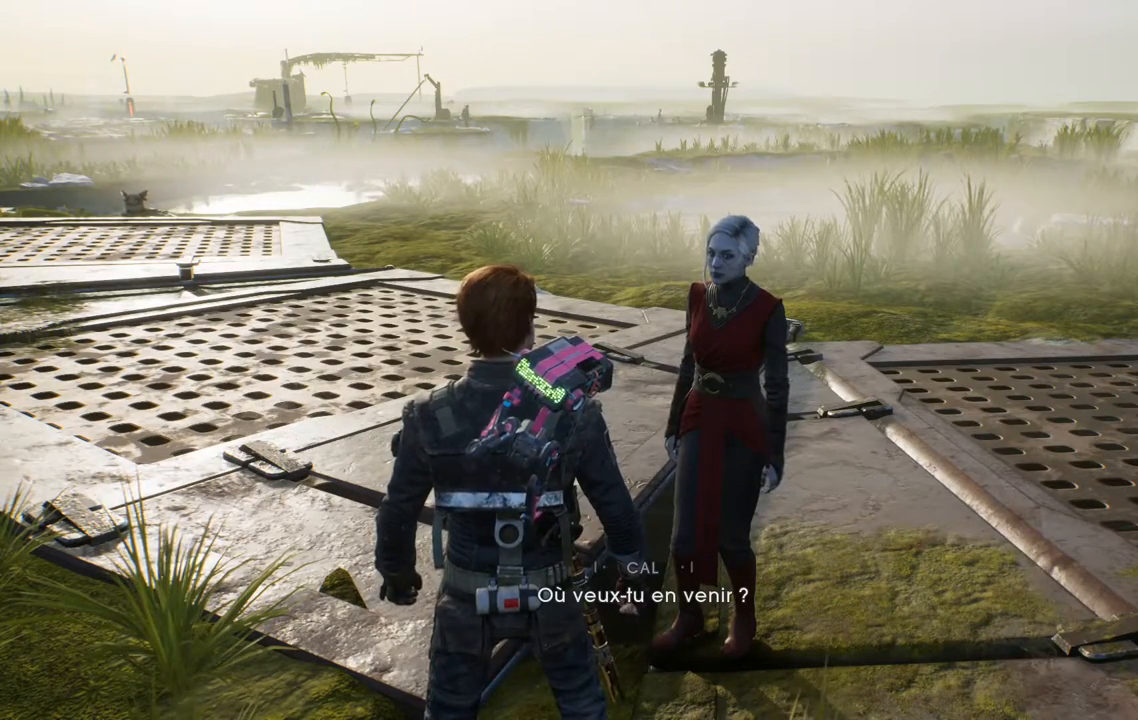
{"buttons": [], "left_stick": "center", "right_stick": "up", "events": []}
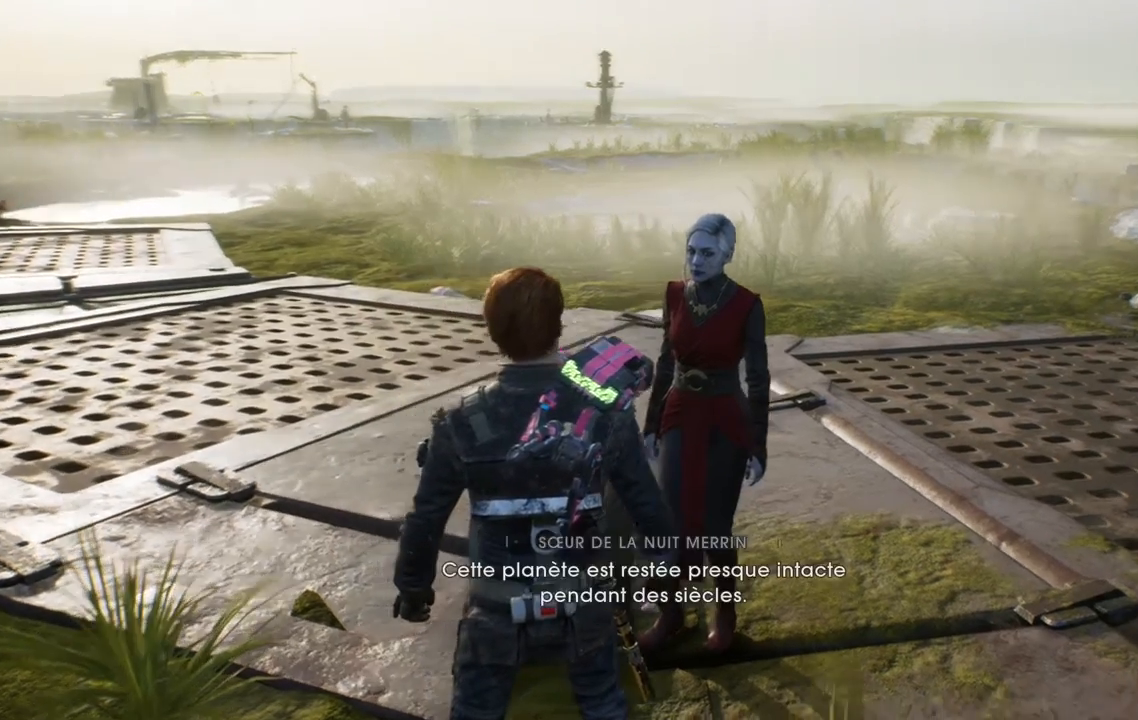
{"buttons": [], "left_stick": "center", "right_stick": "up", "events": []}
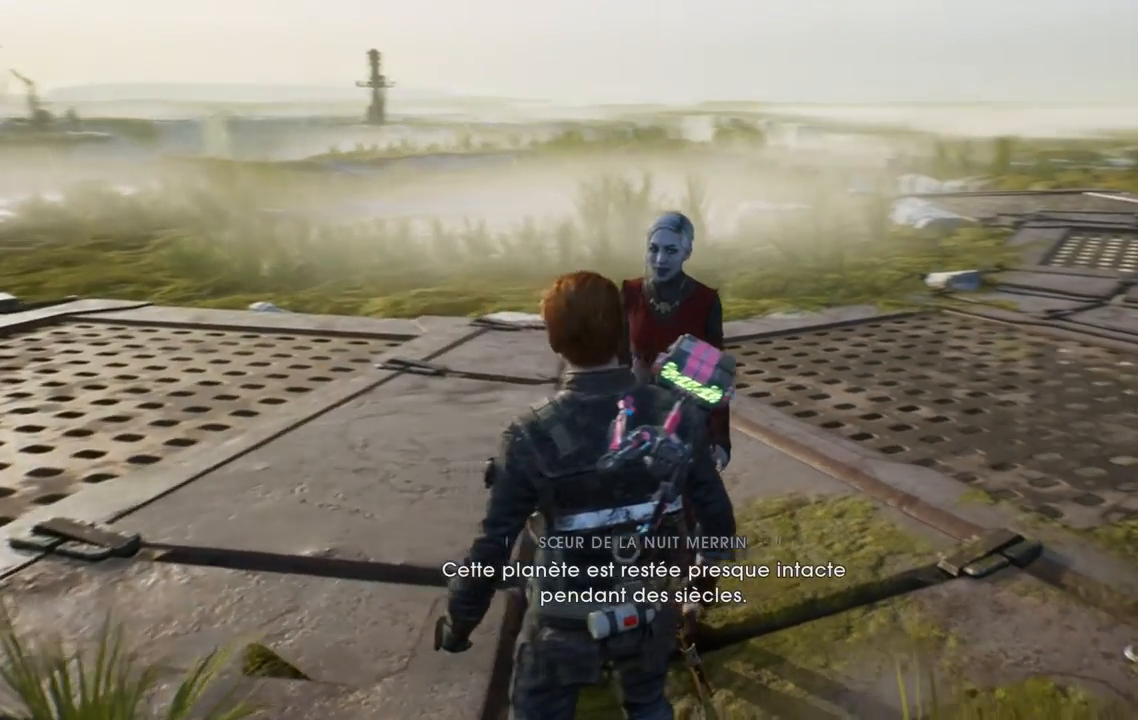
{"buttons": [], "left_stick": "center", "right_stick": "up", "events": []}
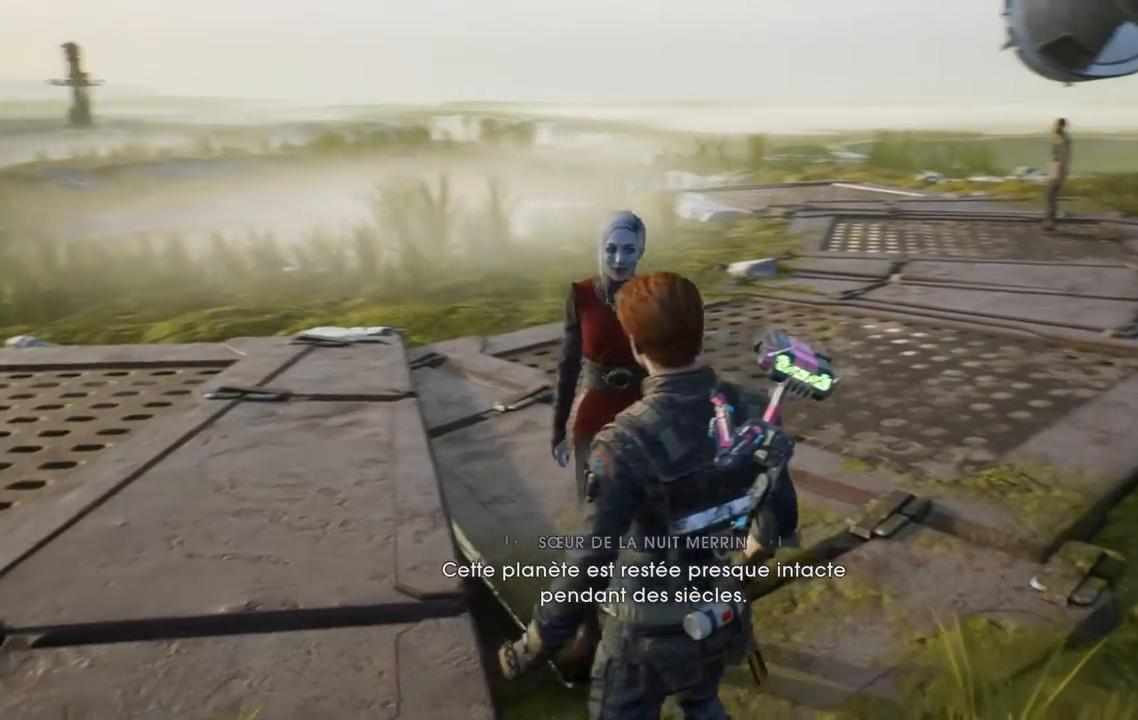
{"buttons": [], "left_stick": "center", "right_stick": "up", "events": []}
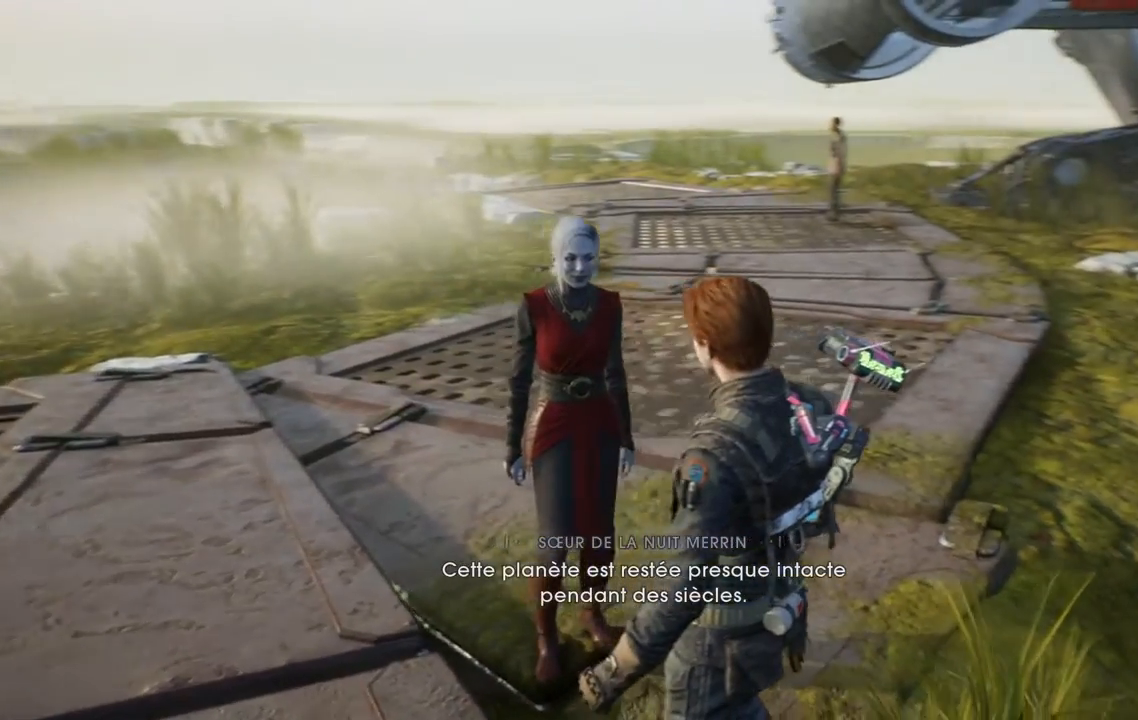
{"buttons": [], "left_stick": "center", "right_stick": "up", "events": []}
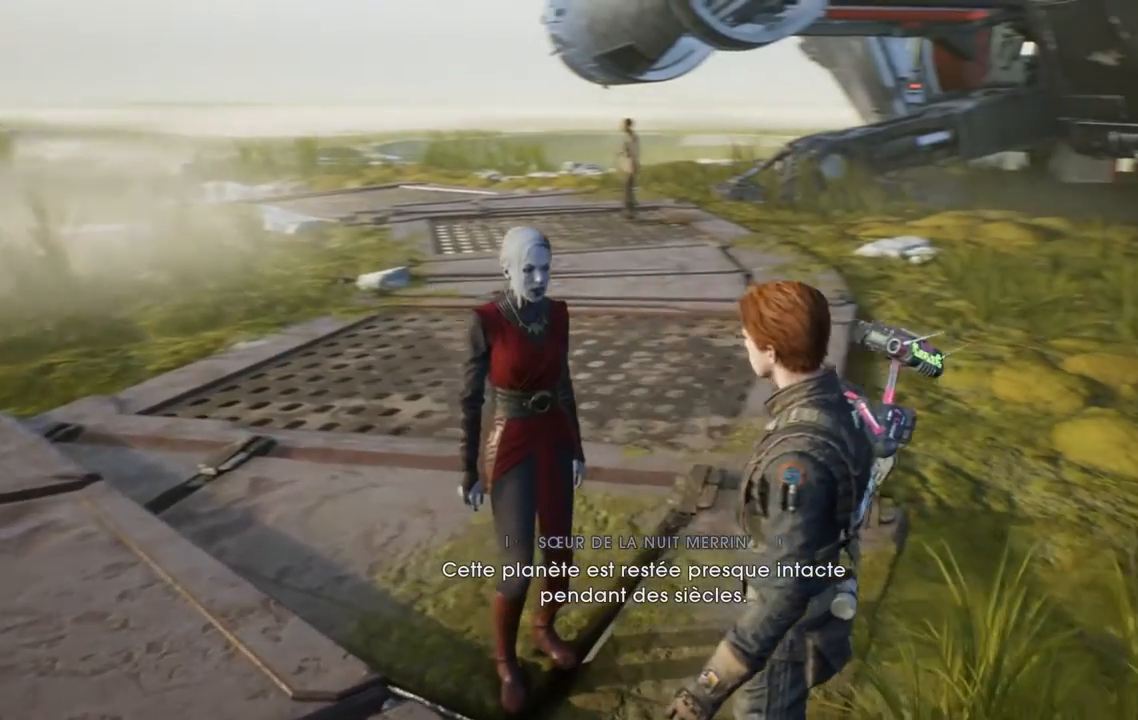
{"buttons": [], "left_stick": "center", "right_stick": "up", "events": []}
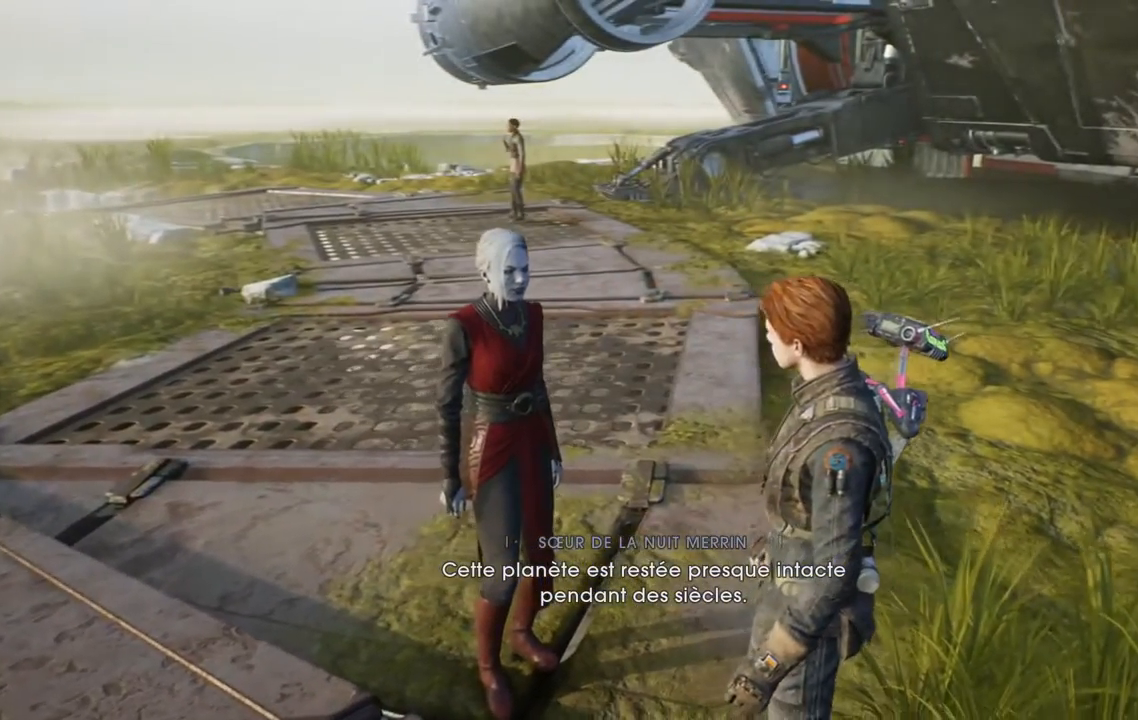
{"buttons": [], "left_stick": "center", "right_stick": "up", "events": []}
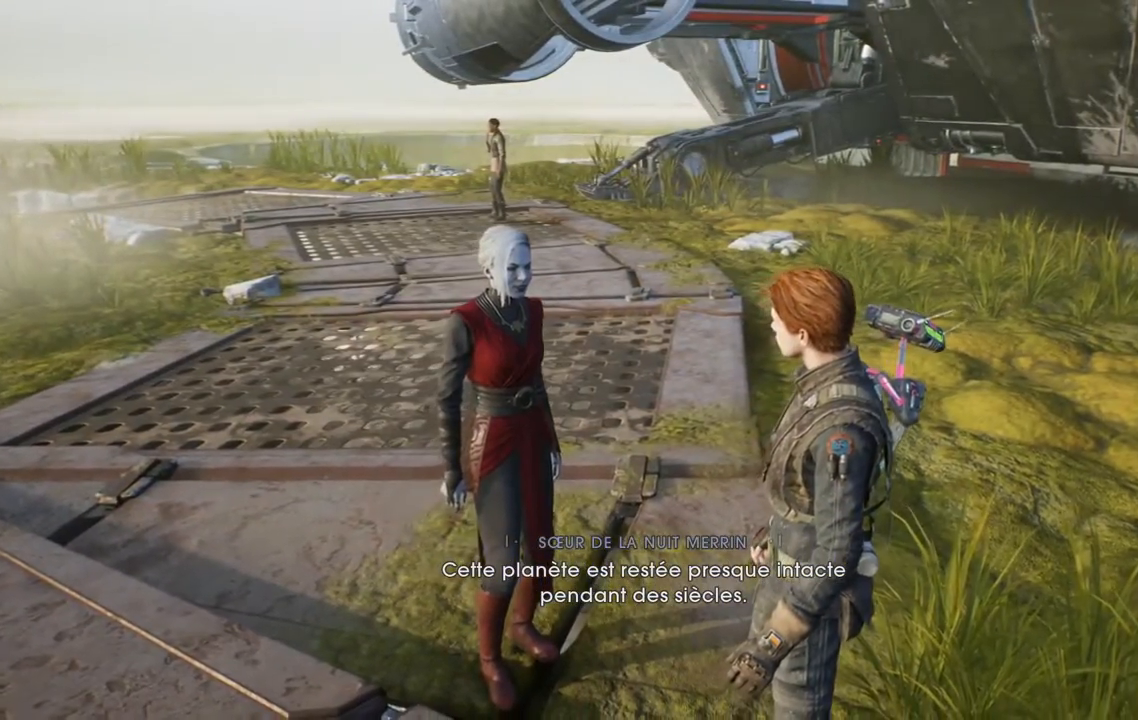
{"buttons": [], "left_stick": "center", "right_stick": "up", "events": []}
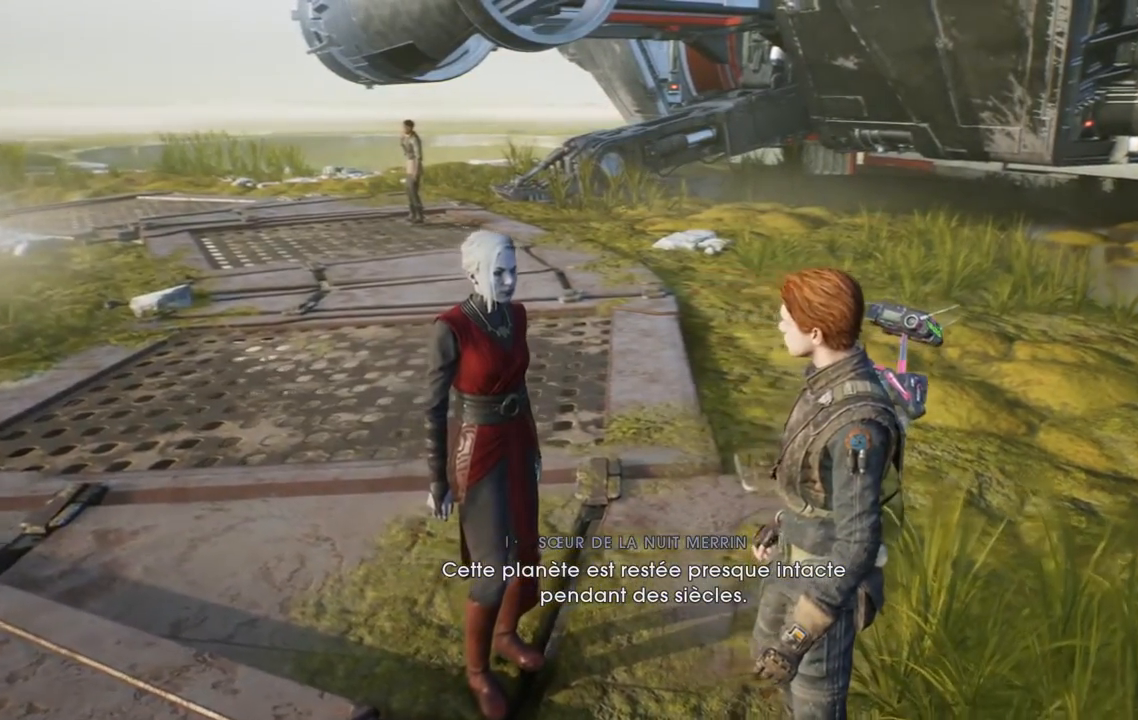
{"buttons": [], "left_stick": "center", "right_stick": "up", "events": []}
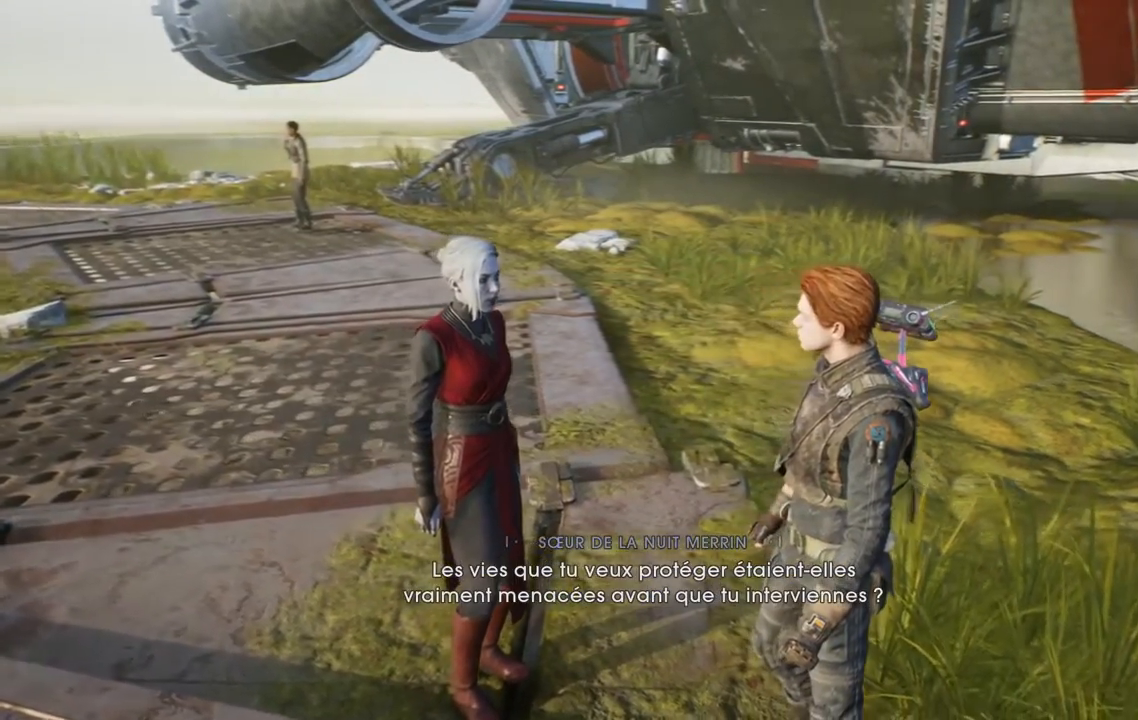
{"buttons": [], "left_stick": "center", "right_stick": "up", "events": []}
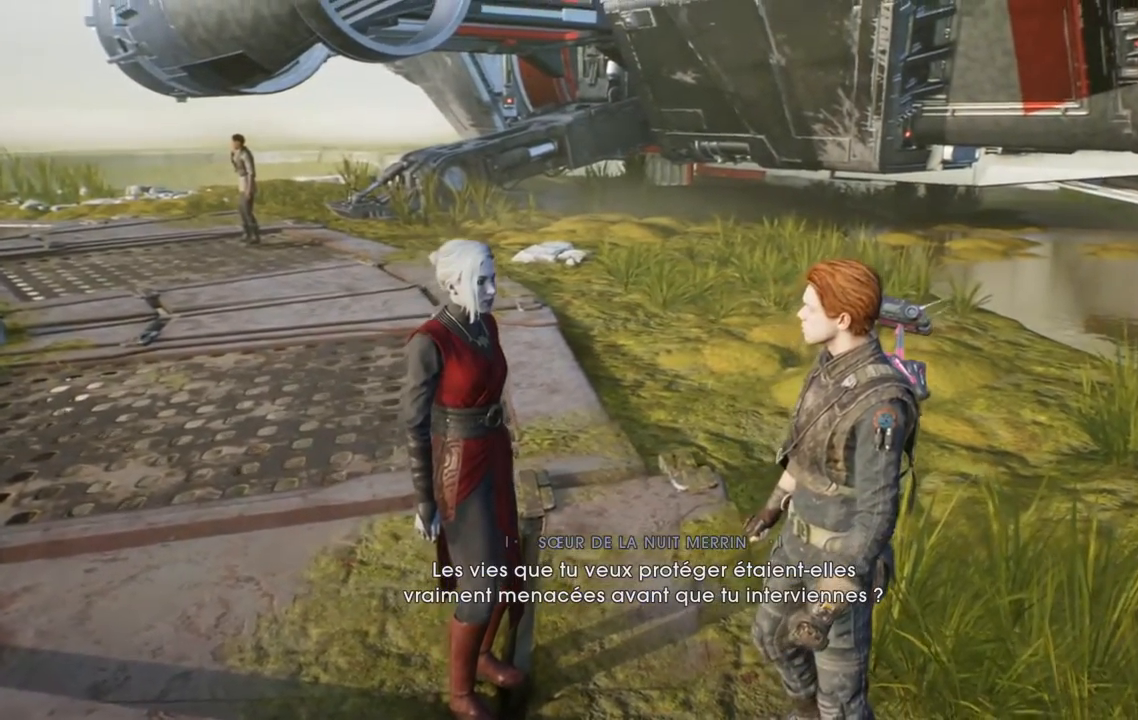
{"buttons": [], "left_stick": "center", "right_stick": "up", "events": []}
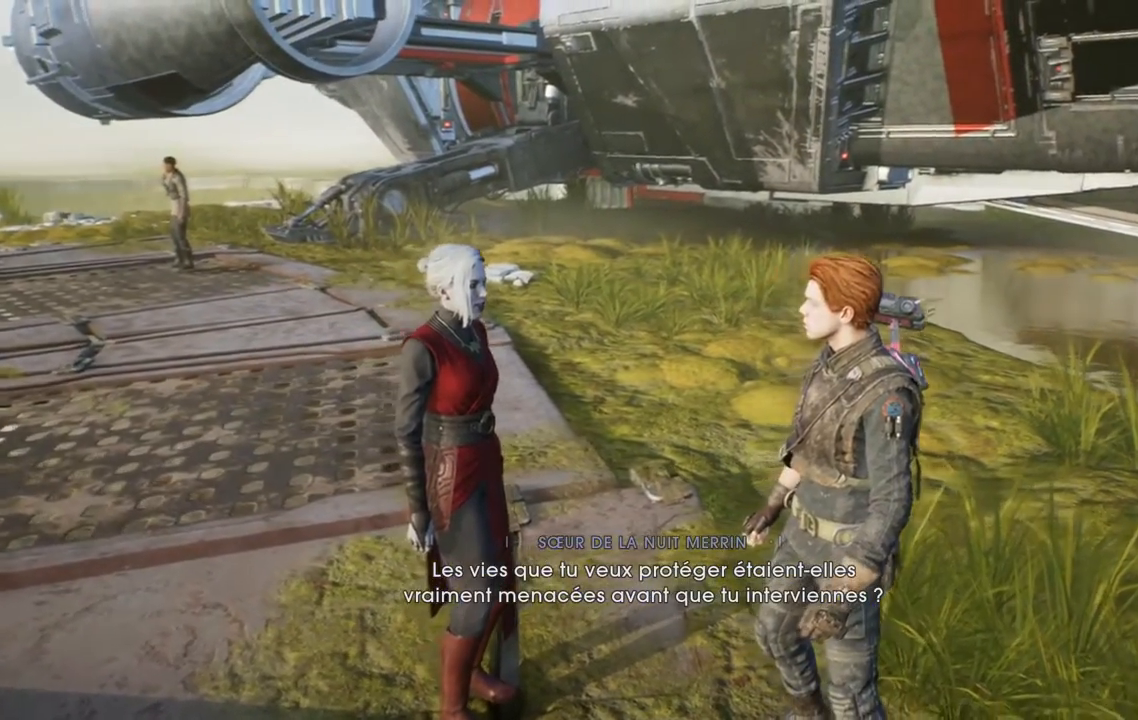
{"buttons": [], "left_stick": "center", "right_stick": "up", "events": []}
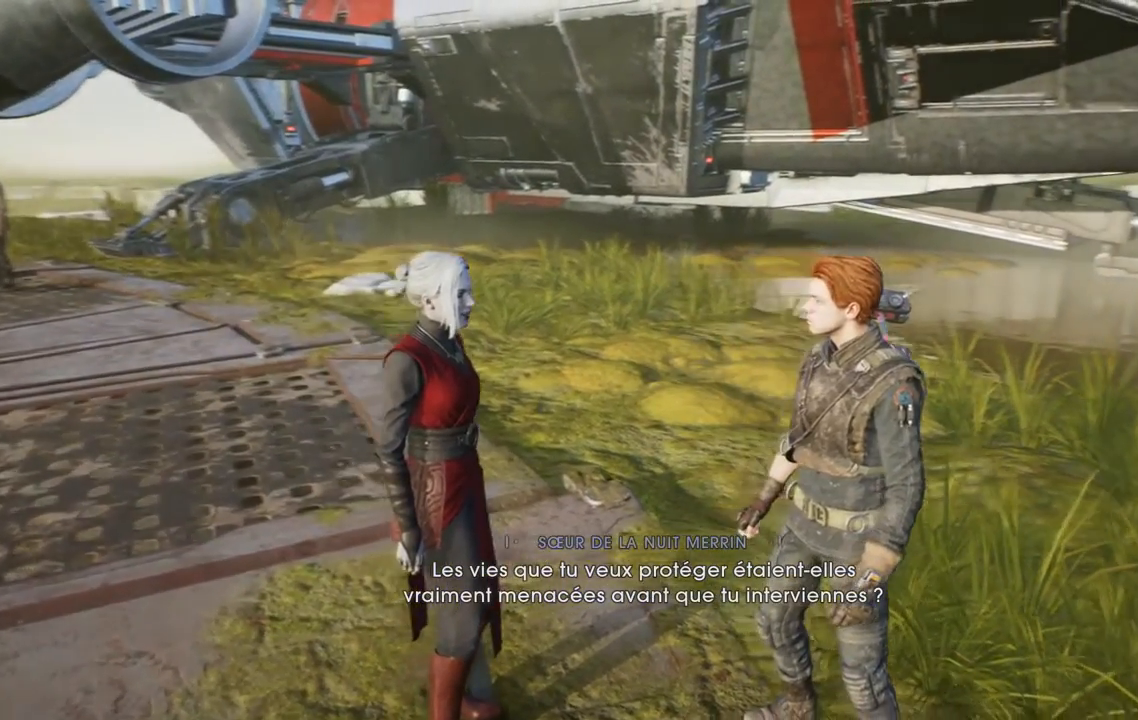
{"buttons": [], "left_stick": "center", "right_stick": "up", "events": []}
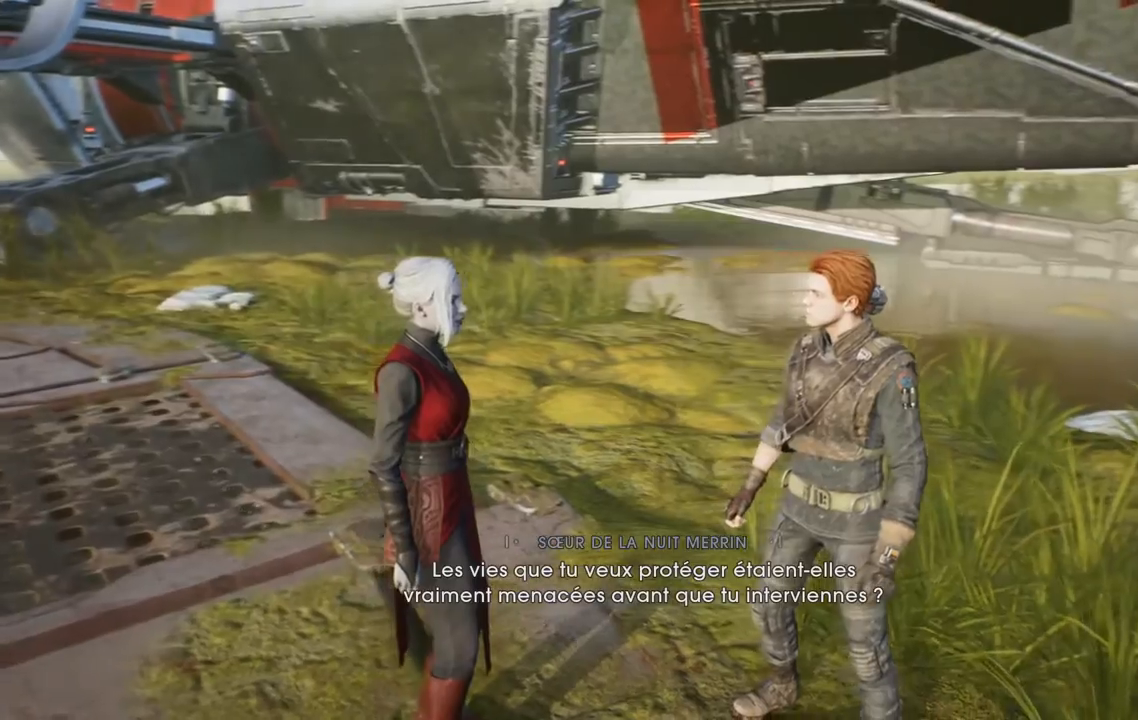
{"buttons": [], "left_stick": "center", "right_stick": "up", "events": []}
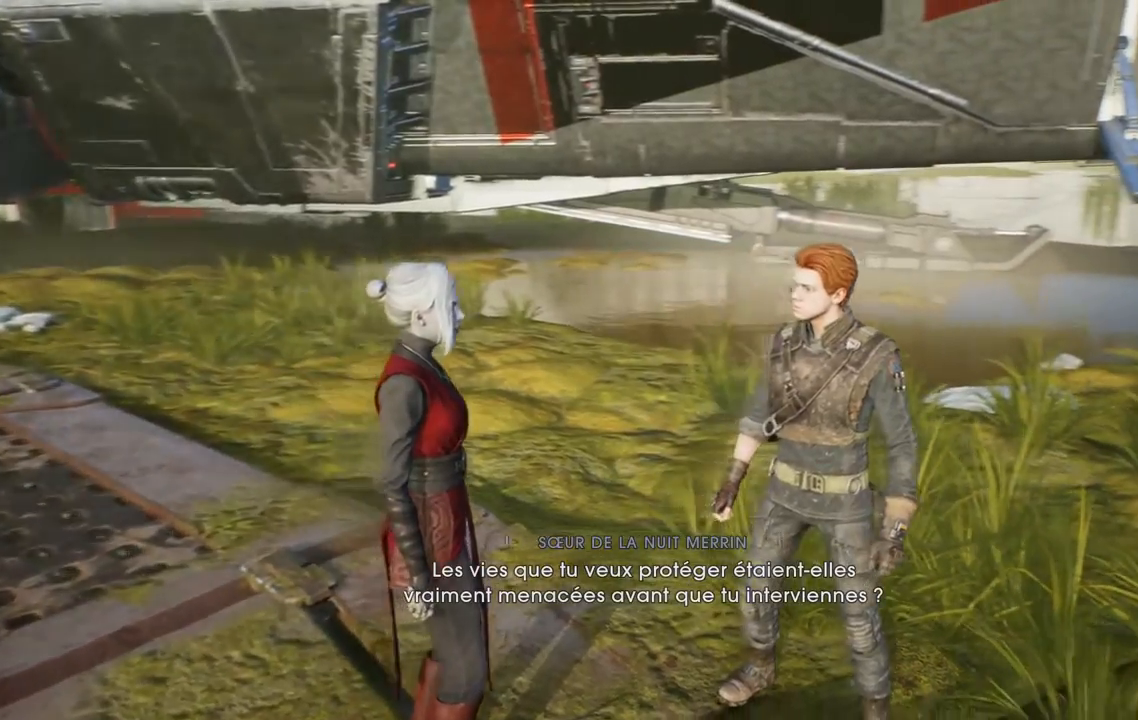
{"buttons": [], "left_stick": "center", "right_stick": "up", "events": []}
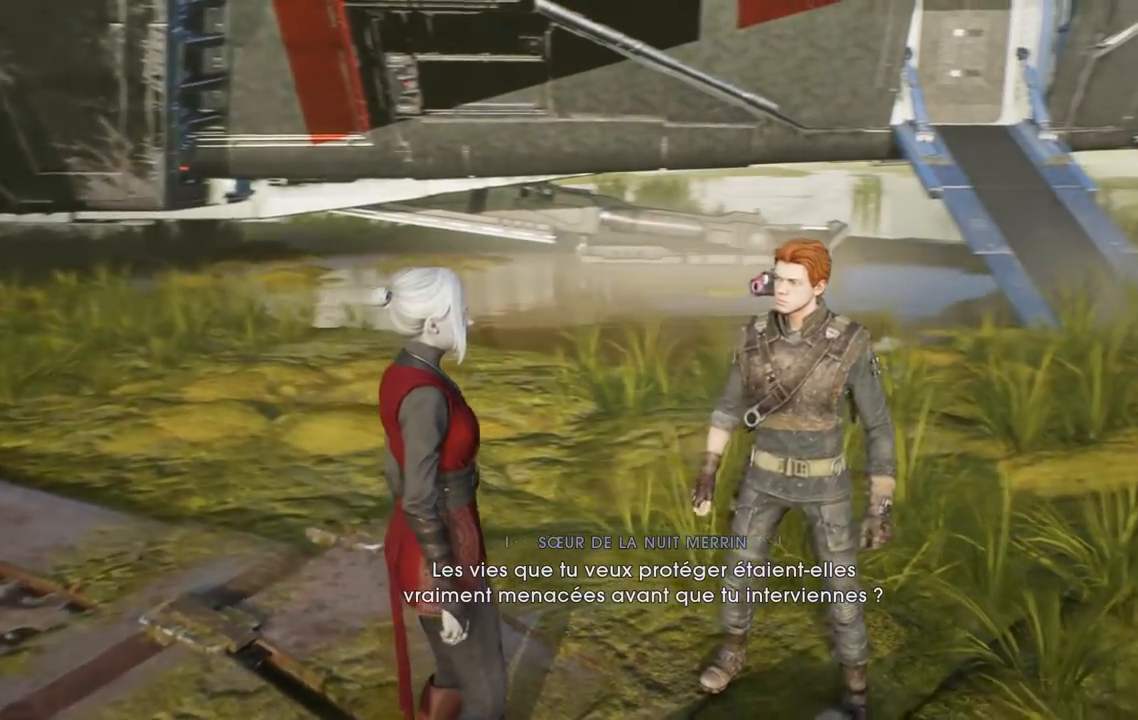
{"buttons": [], "left_stick": "center", "right_stick": "center", "events": [[500, "right_stick", "center"]]}
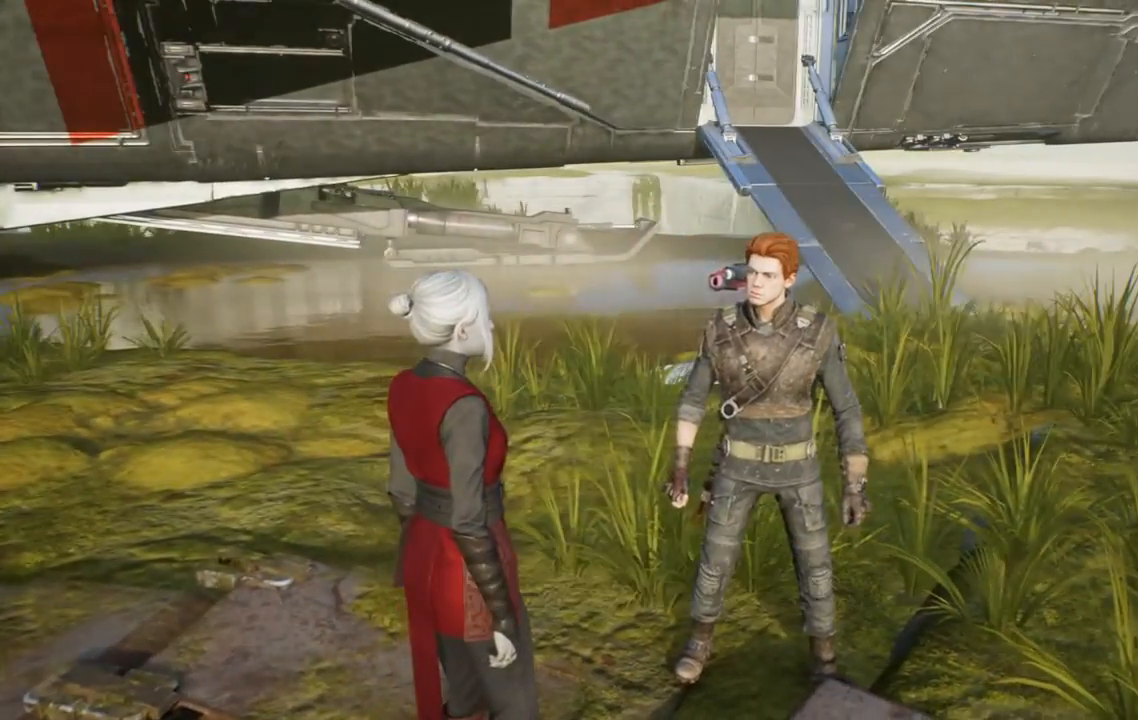
{"buttons": [], "left_stick": "center", "right_stick": "down-left", "events": [[200, "right_stick", "down-left"]]}
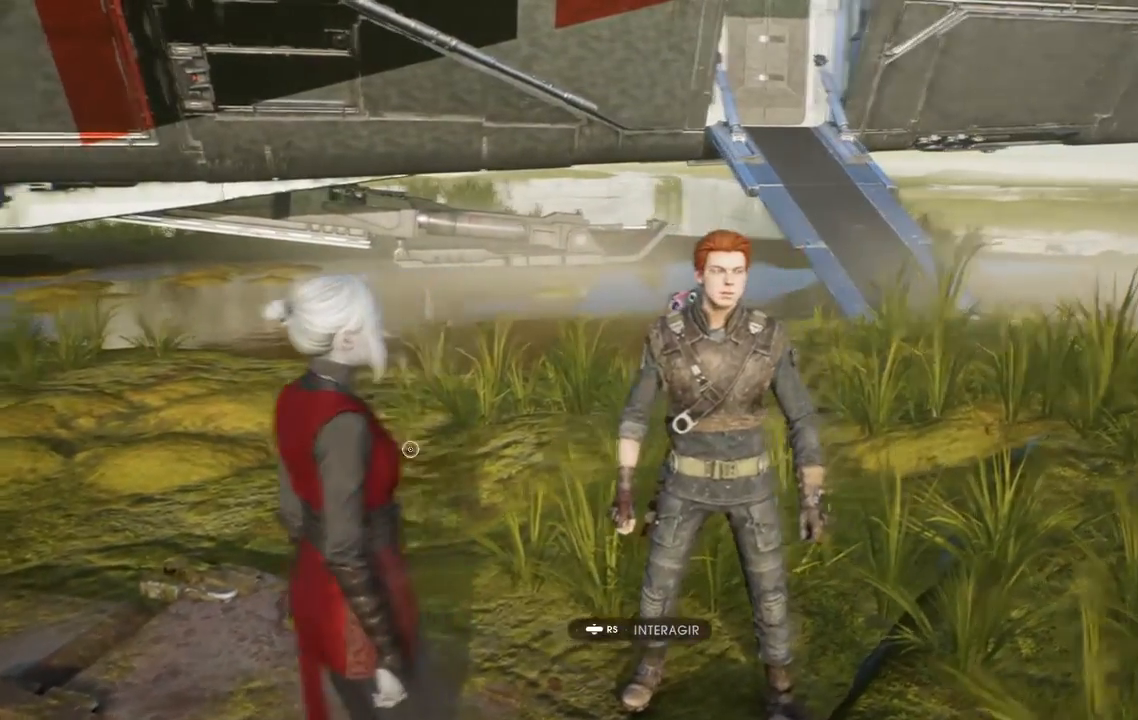
{"buttons": [], "left_stick": "center", "right_stick": "down-left", "events": []}
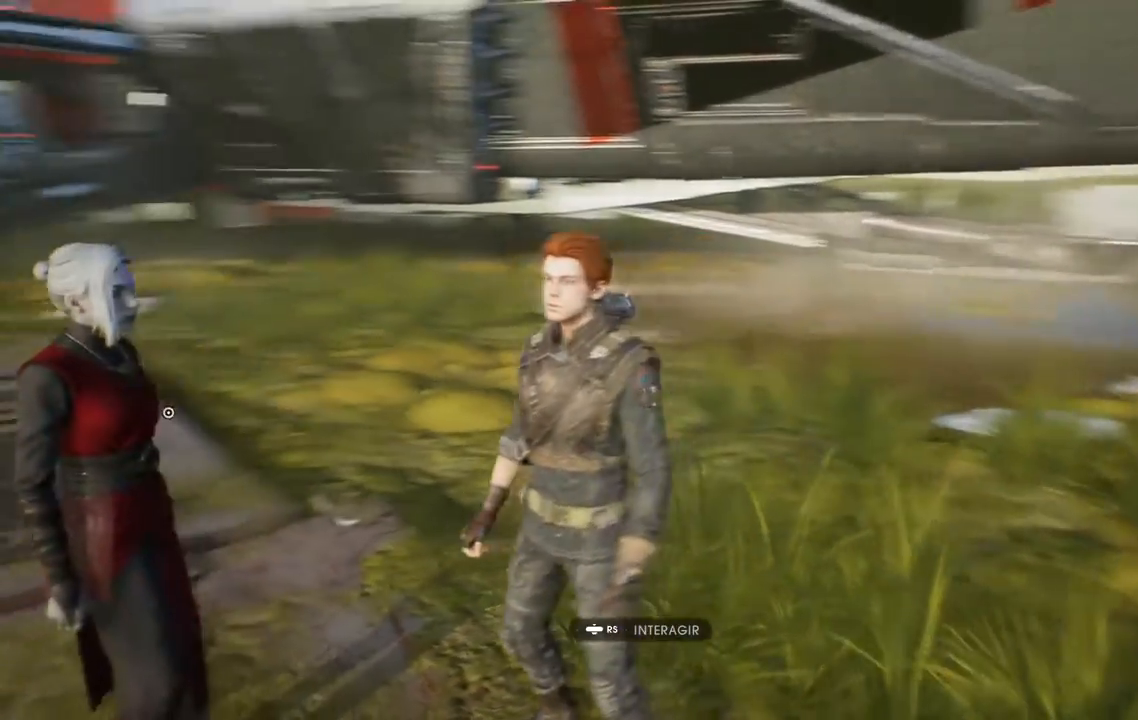
{"buttons": [], "left_stick": "center", "right_stick": "down-left", "events": []}
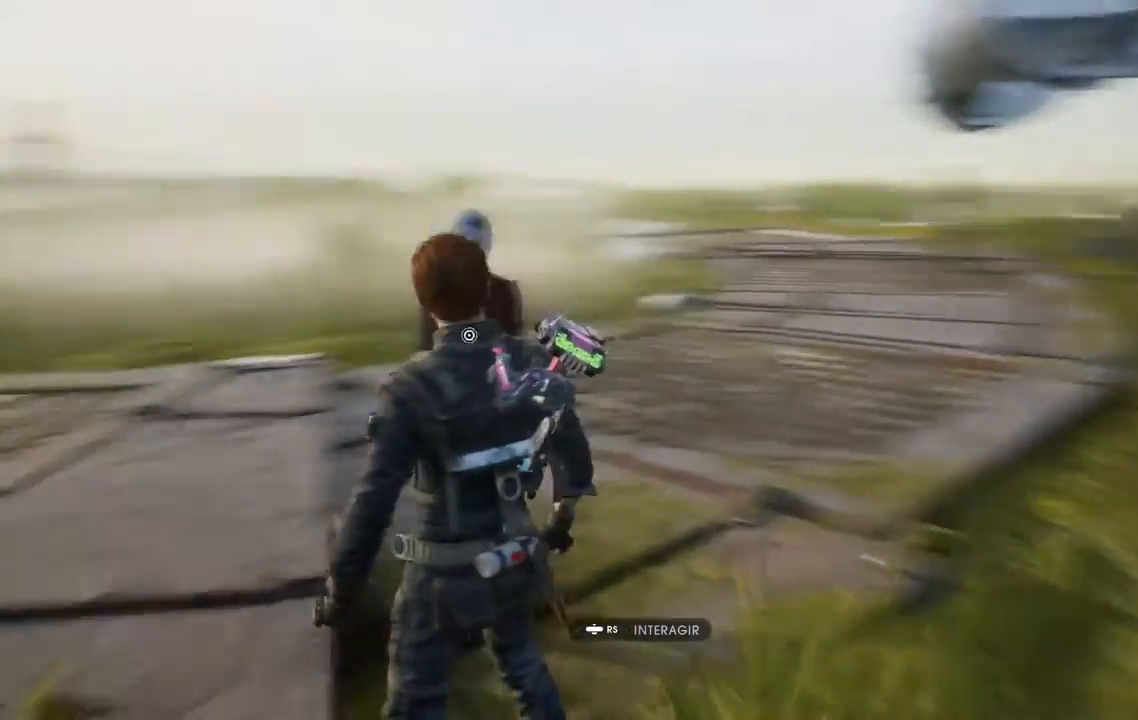
{"buttons": [], "left_stick": "up-left", "right_stick": "center", "events": [[300, "left_stick", "up-left"], [333, "right_stick", "center"]]}
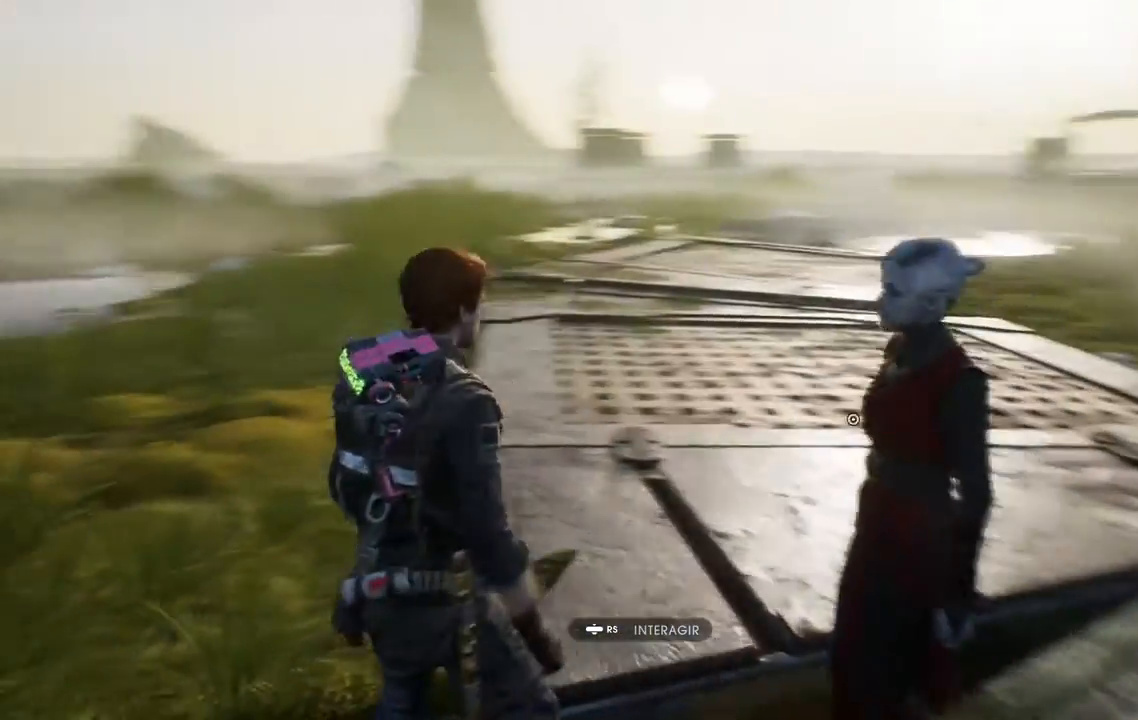
{"buttons": [], "left_stick": "up", "right_stick": "center", "events": [[350, "left_stick", "up"]]}
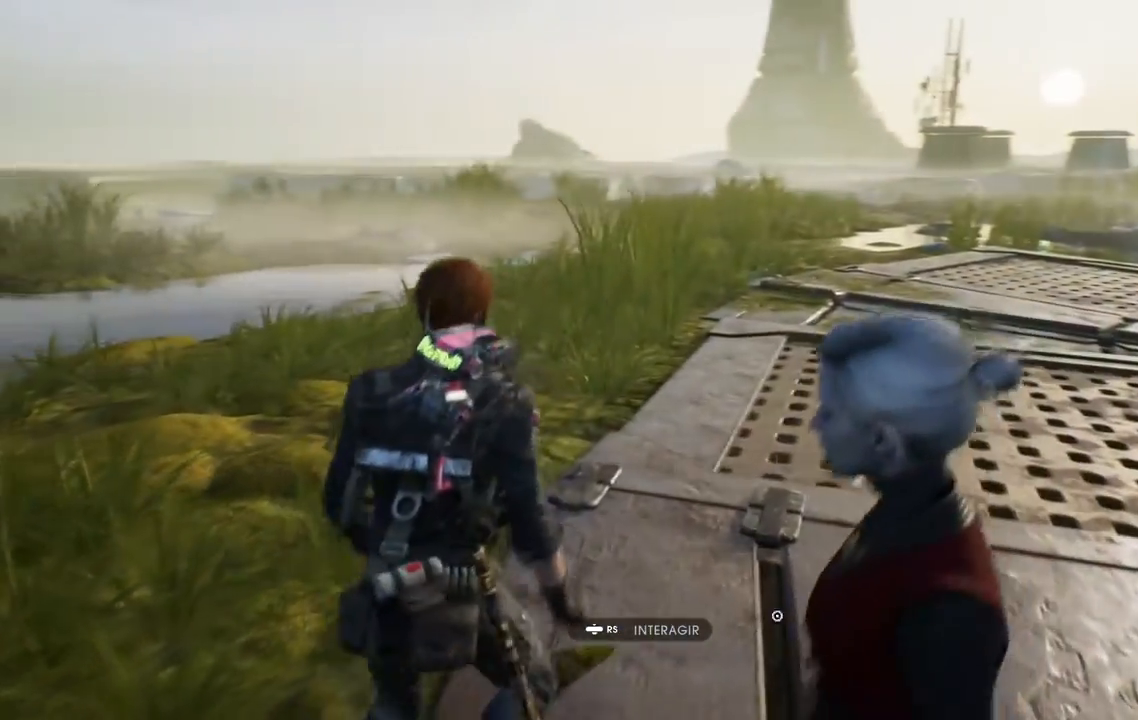
{"buttons": [], "left_stick": "up", "right_stick": "up-right", "events": [[83, "right_stick", "up-right"]]}
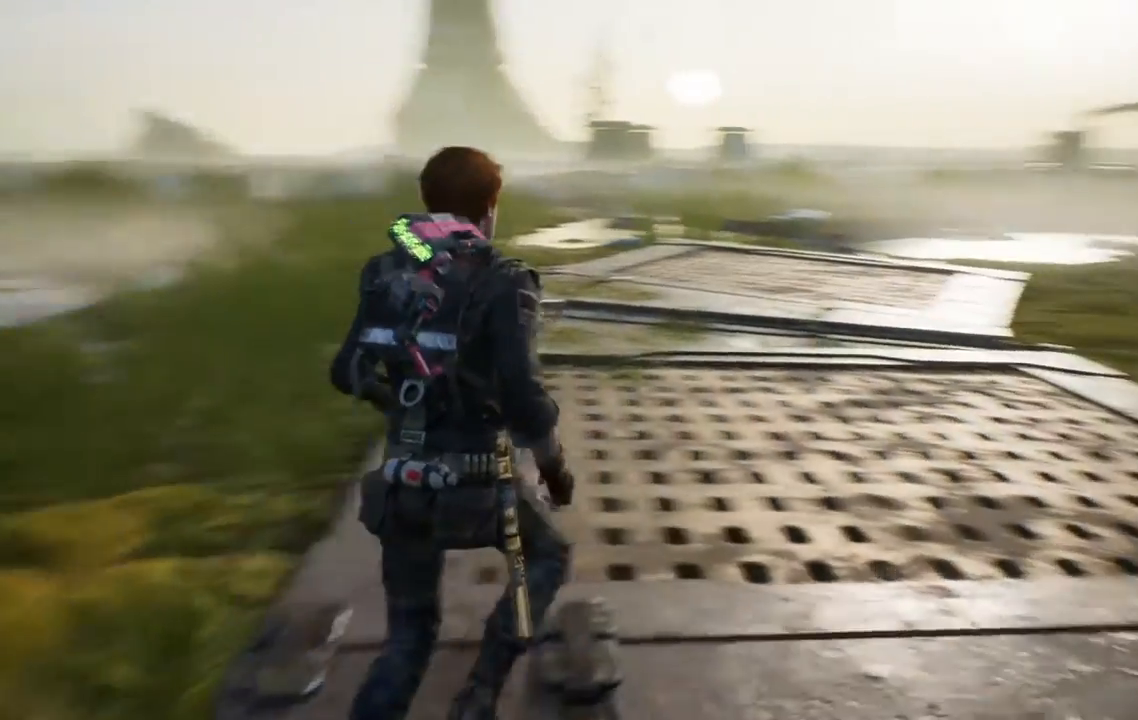
{"buttons": [], "left_stick": "up-left", "right_stick": "center"}
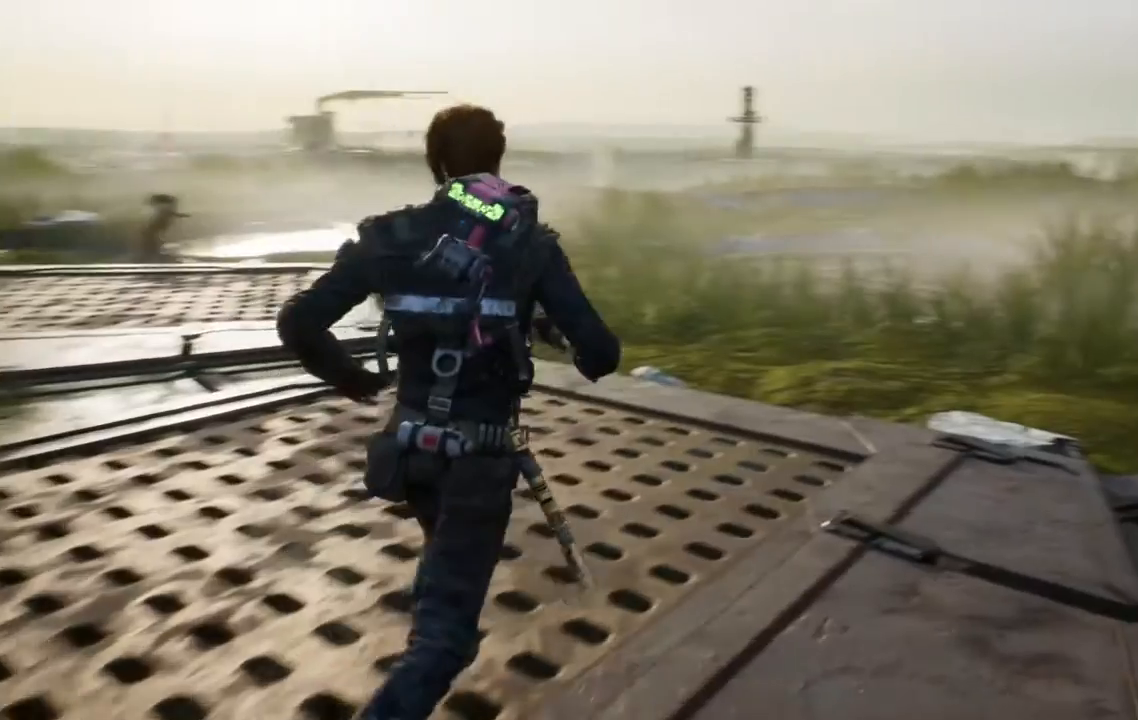
{"buttons": [], "left_stick": "up-left", "right_stick": "center", "events": [[50, "B", "down"], [350, "B", "up"]]}
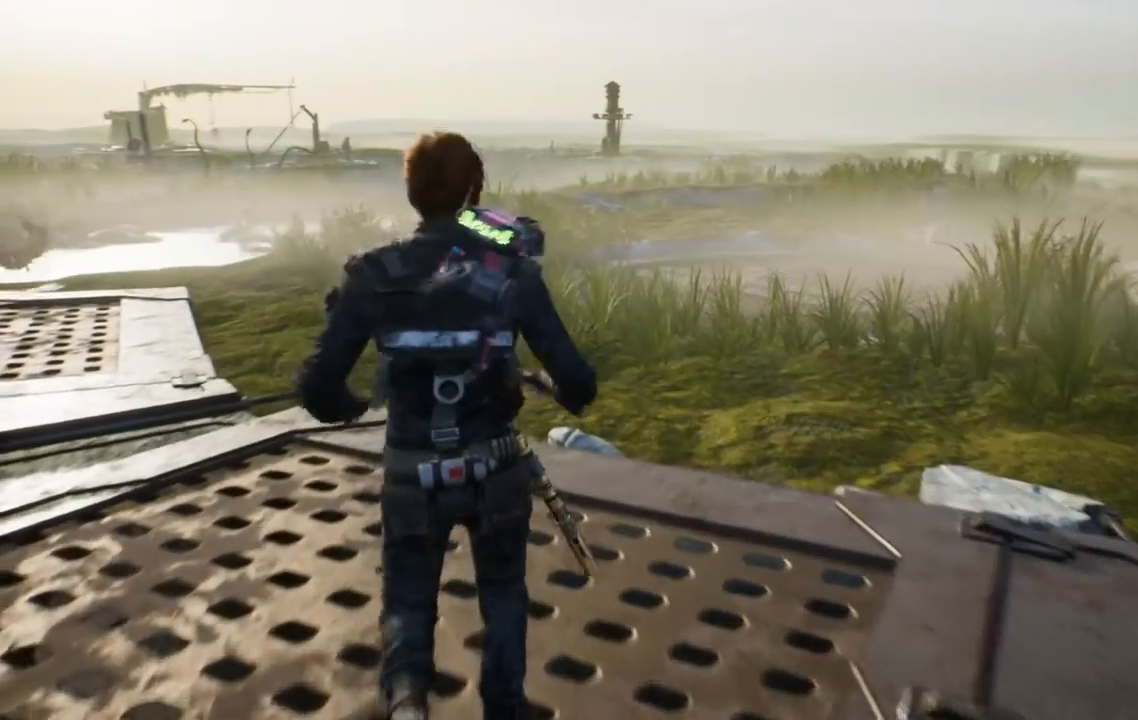
{"buttons": [], "left_stick": "up-left", "right_stick": "center", "events": [[117, "B", "down"], [167, "B", "up"]]}
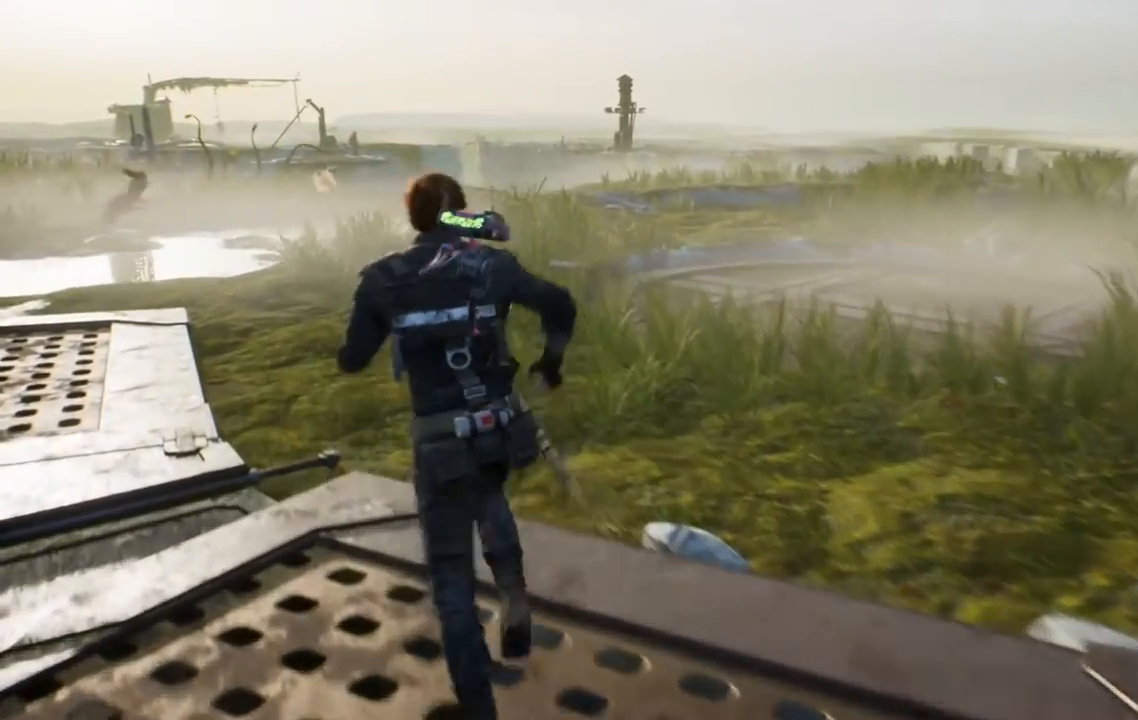
{"buttons": [], "left_stick": "up-left", "right_stick": "down-left", "events": [[433, "right_stick", "down-left"]]}
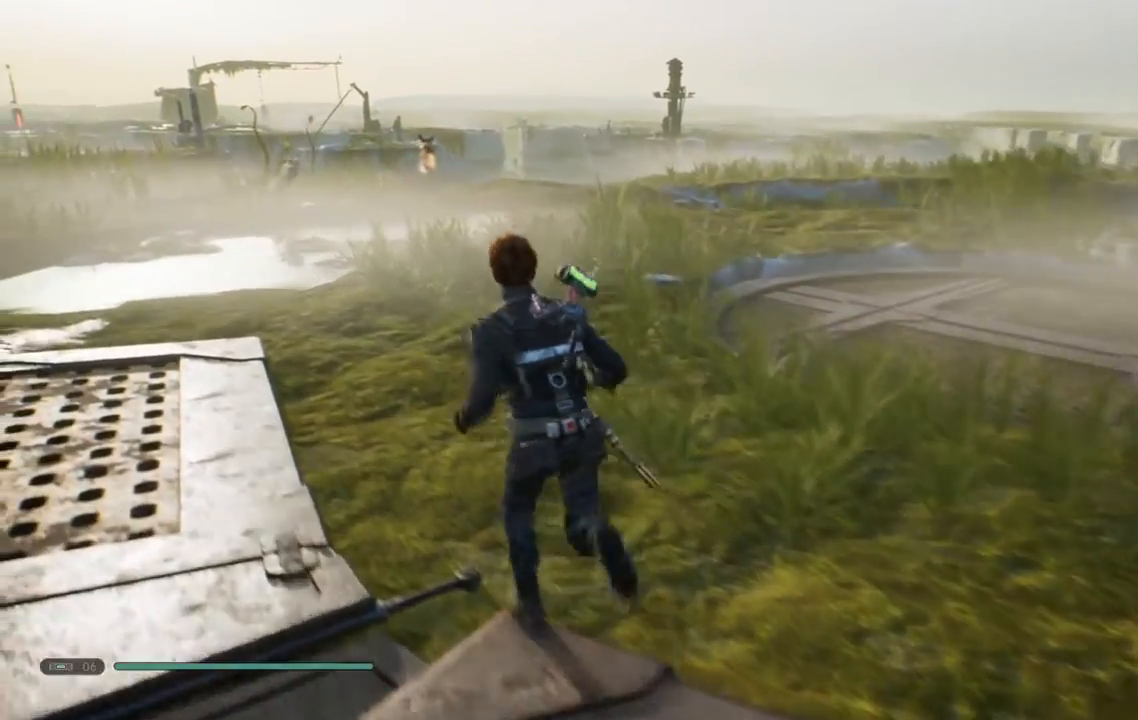
{"buttons": [], "left_stick": "up-left", "right_stick": "down-left", "events": []}
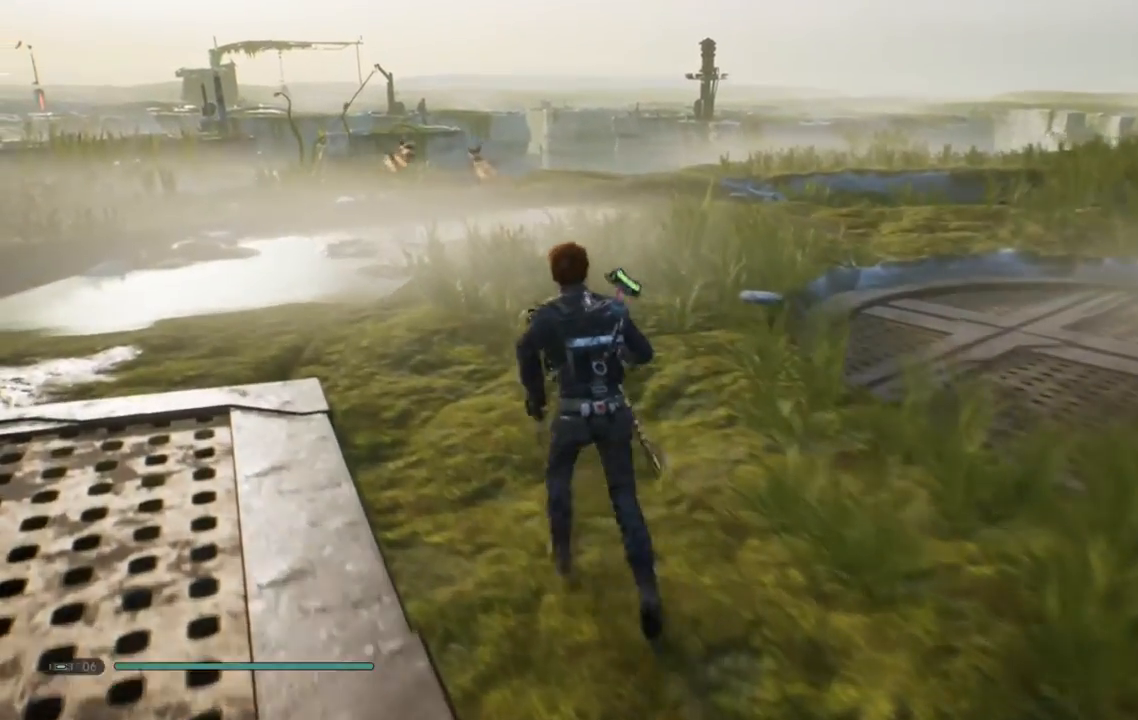
{"buttons": [], "left_stick": "center", "right_stick": "center", "events": [[283, "left_stick", "center"], [450, "right_stick", "center"]]}